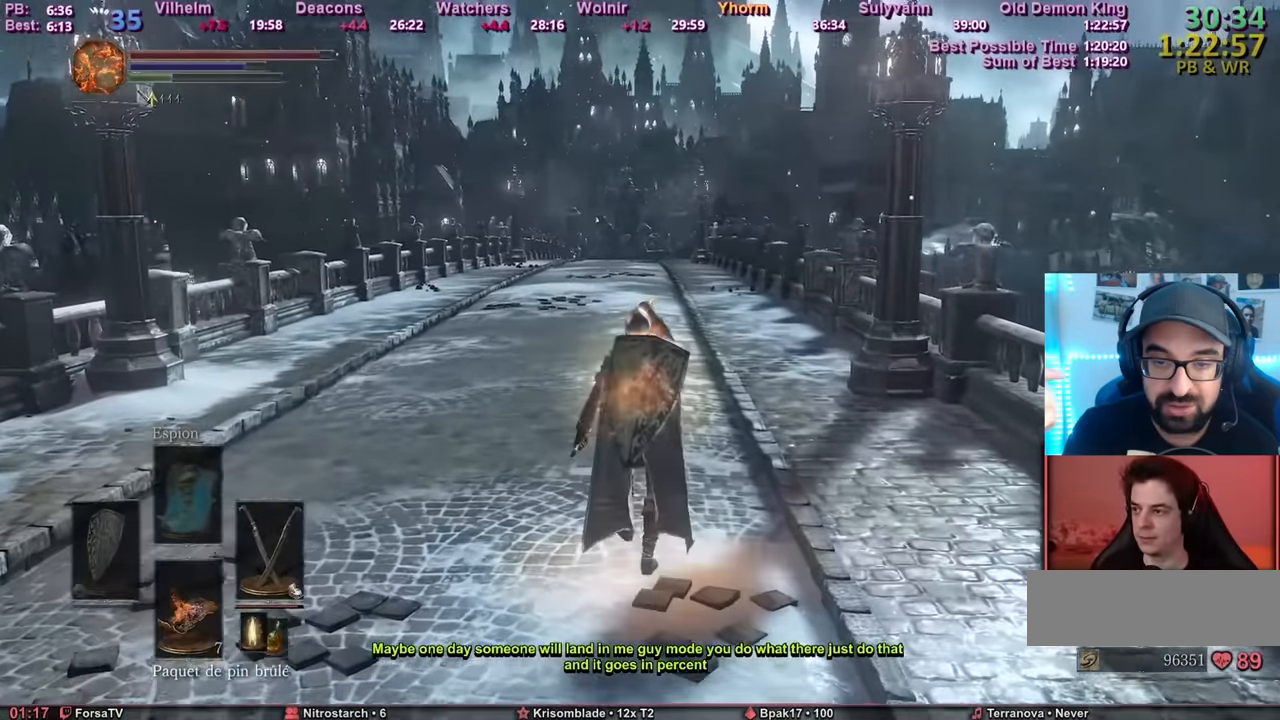
Gameplay with keyboard and mouse; each line is a JSON object with the keys and mouse buttons held at the frame after it. "events" lists presses ("down") and releases ("up") of "1", "2", "3", "4", "5", "6", "a", "c", "ctrl", "d", "e", "escape", "f", "g", "k", "l", "q", "r", "right", "s", "shift", "space", "tab", "z", "mouse_mb4", "mouse_mb5" and "mouse_wheel_up" between this image and that frame as [ms after this image, input, new state], when the widget could be followed in between. "mouse_mb4", "mouse_mb5", "mouse_wheel_up" = the "mb4", "mb5", "wheel_up" buttons of the "mouse" list. No other keys are recorded. Mouse movement is not recorded. Not read: other_keys.
{"keys": ["z"], "mouse": [], "events": []}
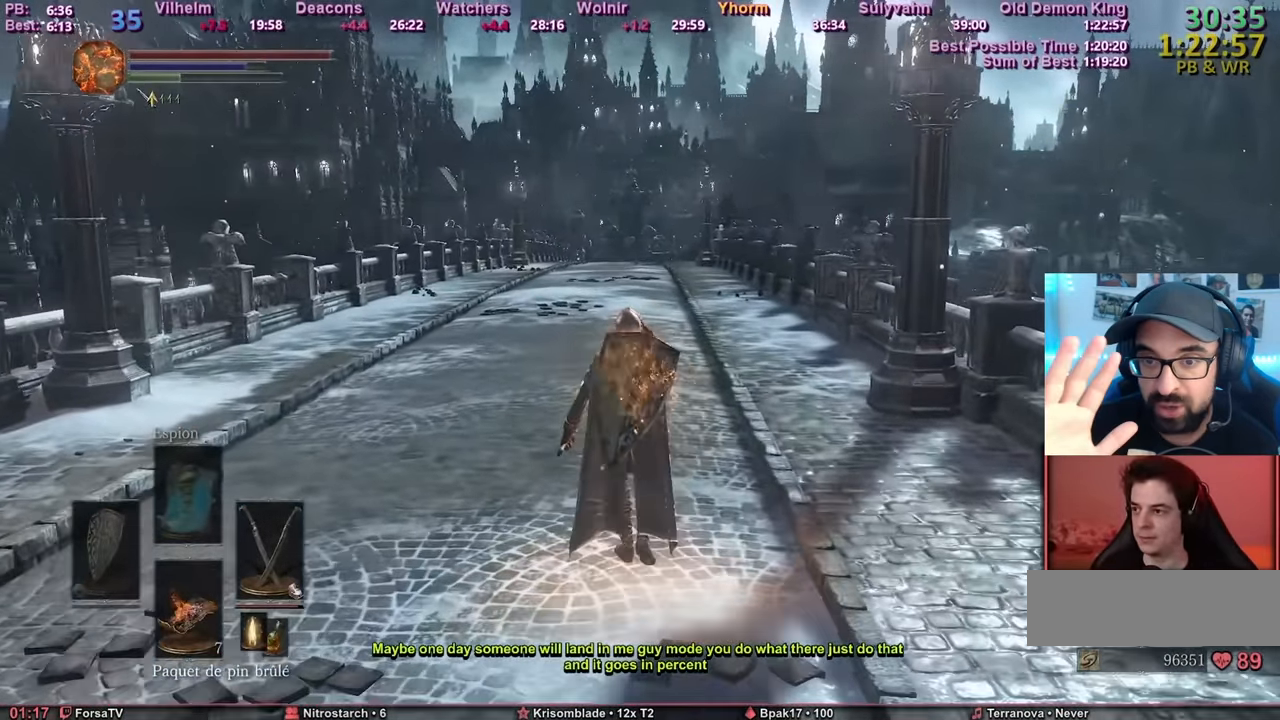
{"keys": ["space", "z"], "mouse": [], "events": [[500, "space", "down"]]}
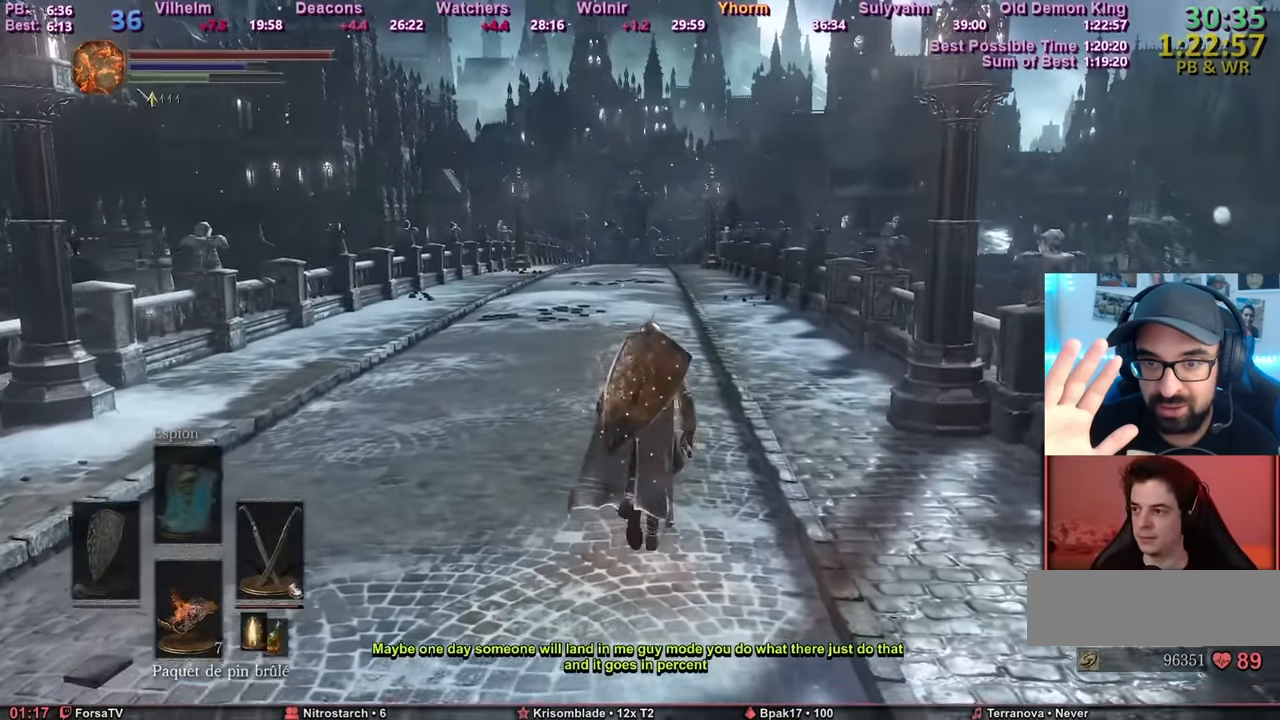
{"keys": ["space", "z"], "mouse": [], "events": []}
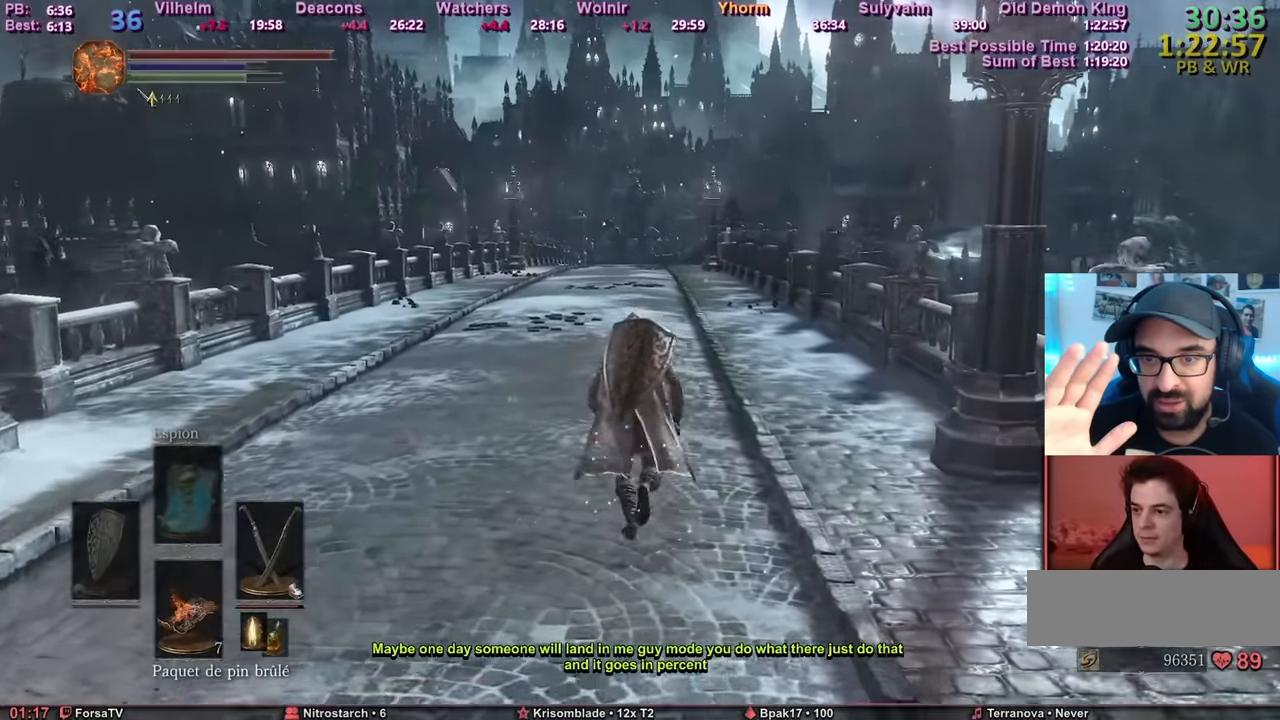
{"keys": ["space", "z"], "mouse": [], "events": []}
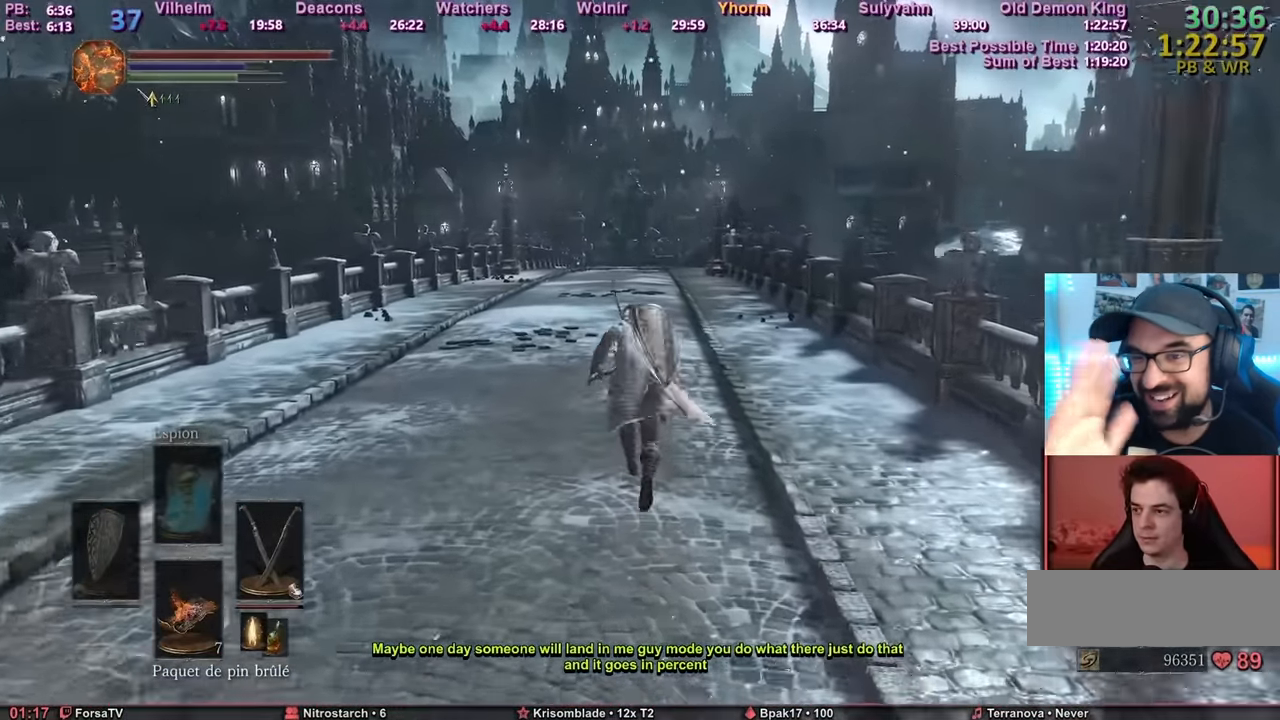
{"keys": ["space", "z"], "mouse": [], "events": []}
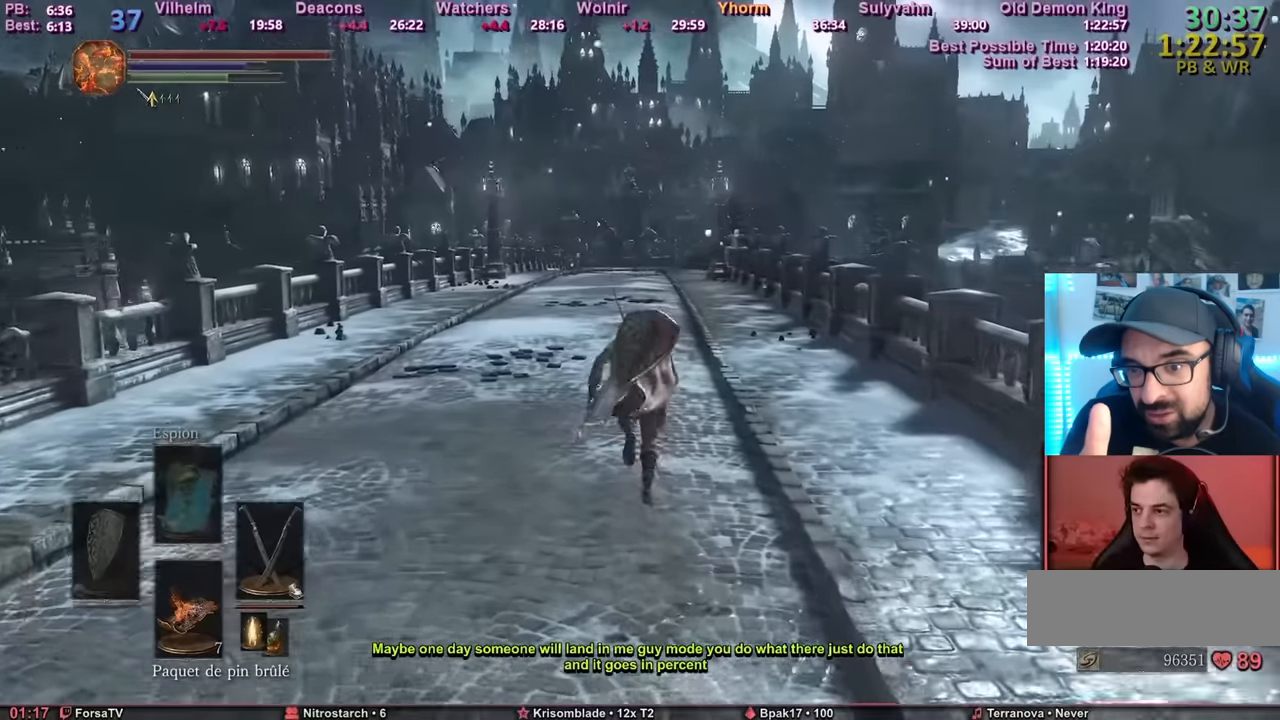
{"keys": ["space", "z"], "mouse": [], "events": []}
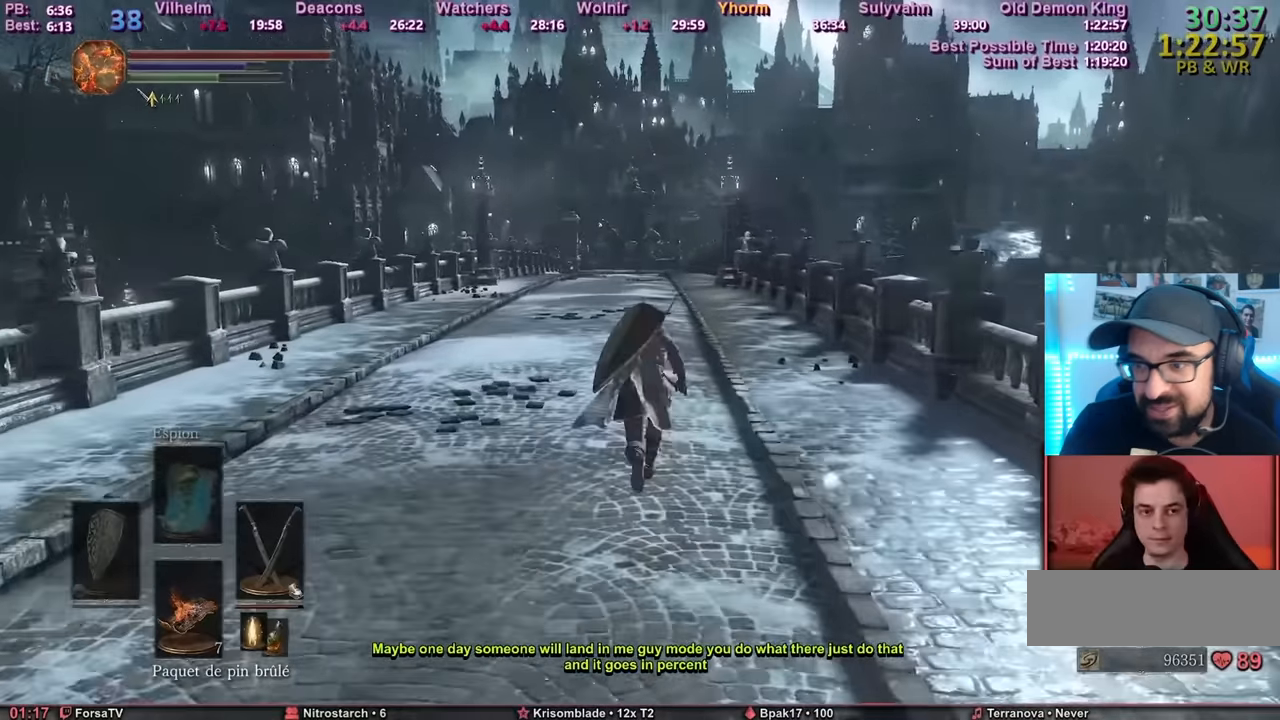
{"keys": ["space", "z"], "mouse": [], "events": []}
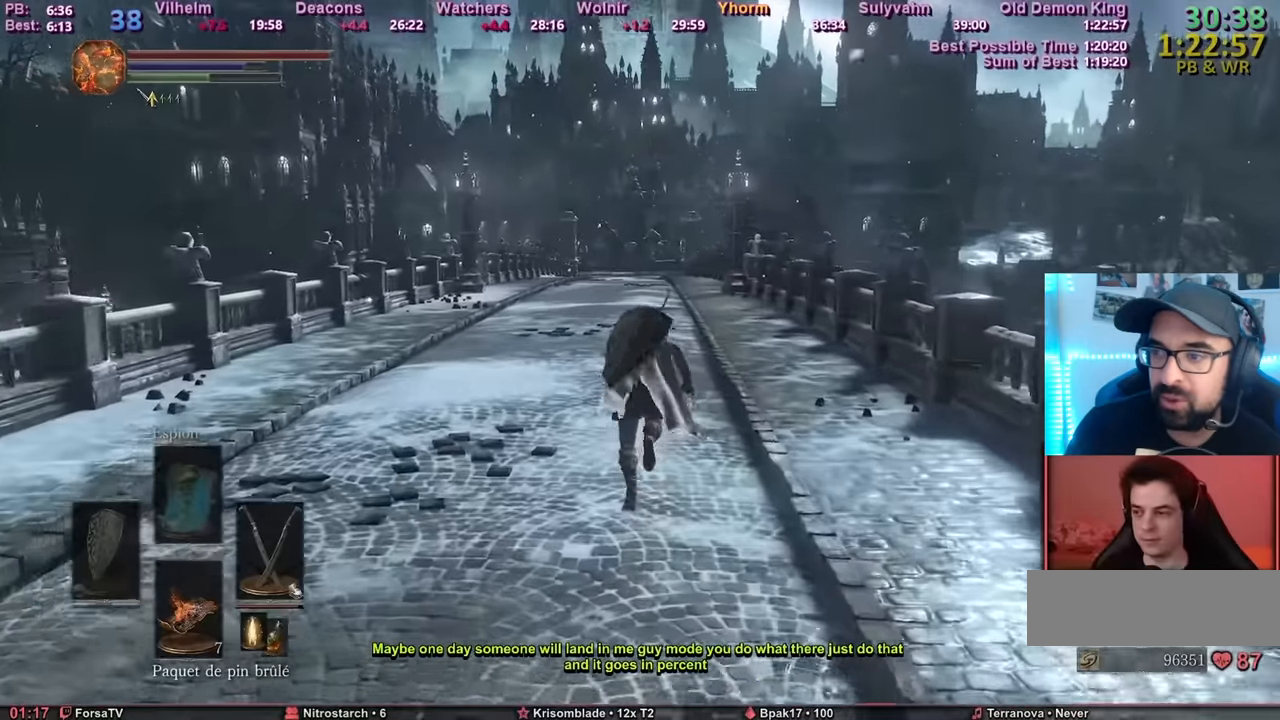
{"keys": ["space", "z"], "mouse": [], "events": []}
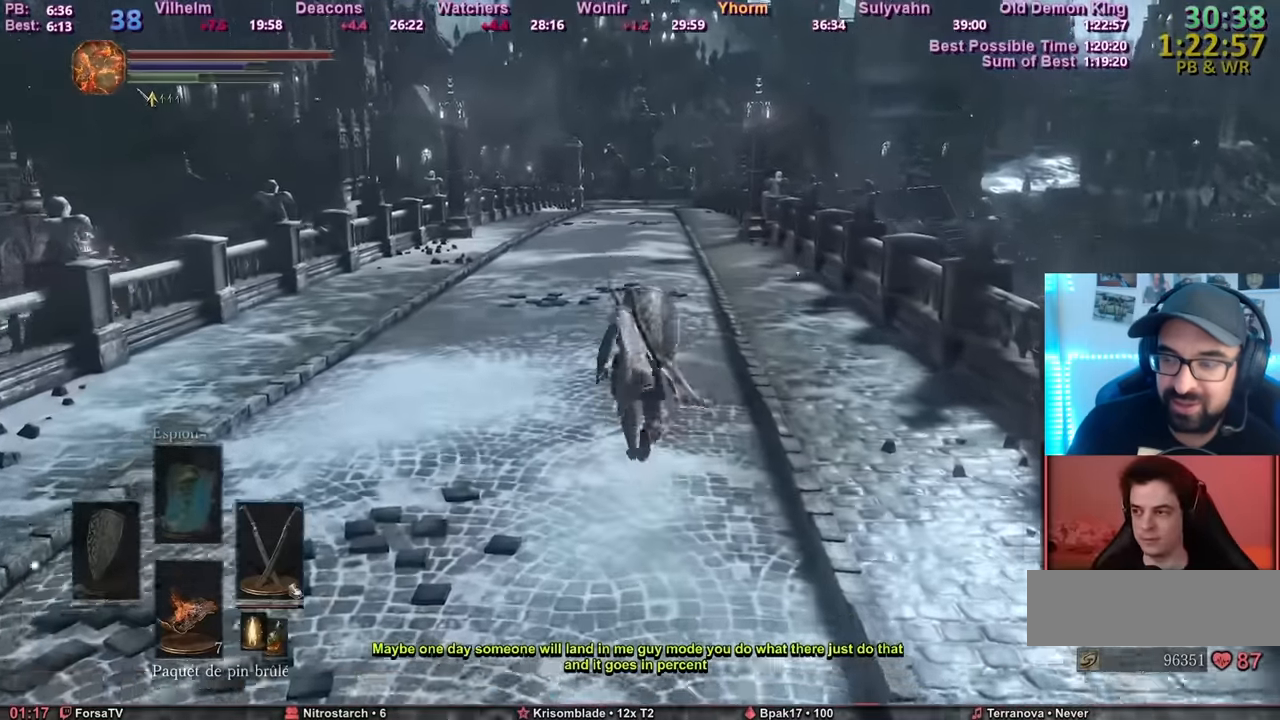
{"keys": ["space", "z"], "mouse": [], "events": []}
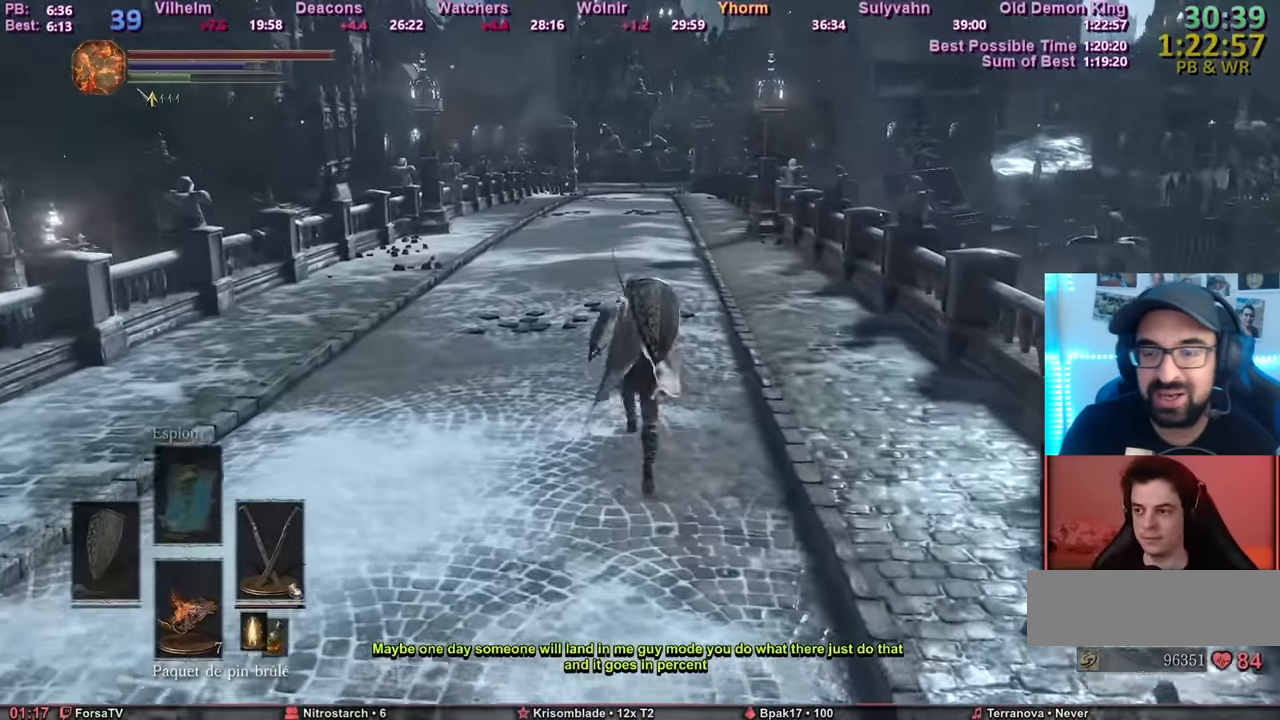
{"keys": ["space", "z"], "mouse": [], "events": []}
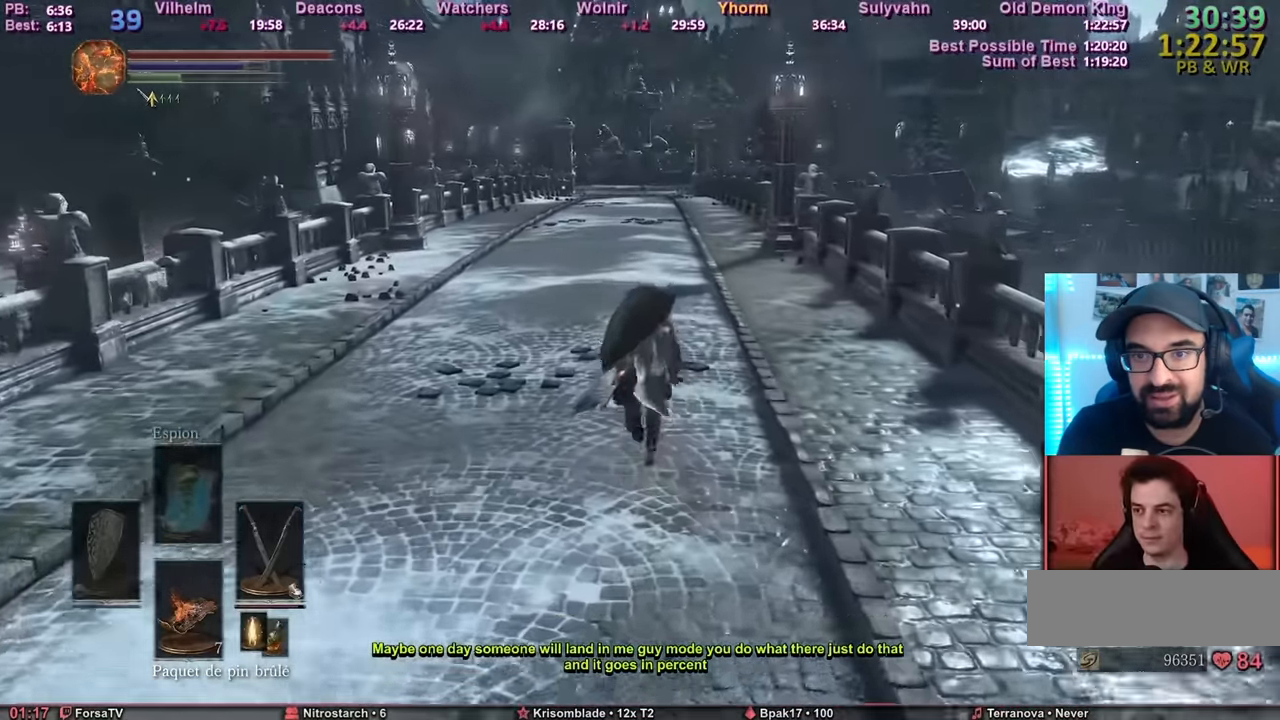
{"keys": ["space", "z"], "mouse": [], "events": []}
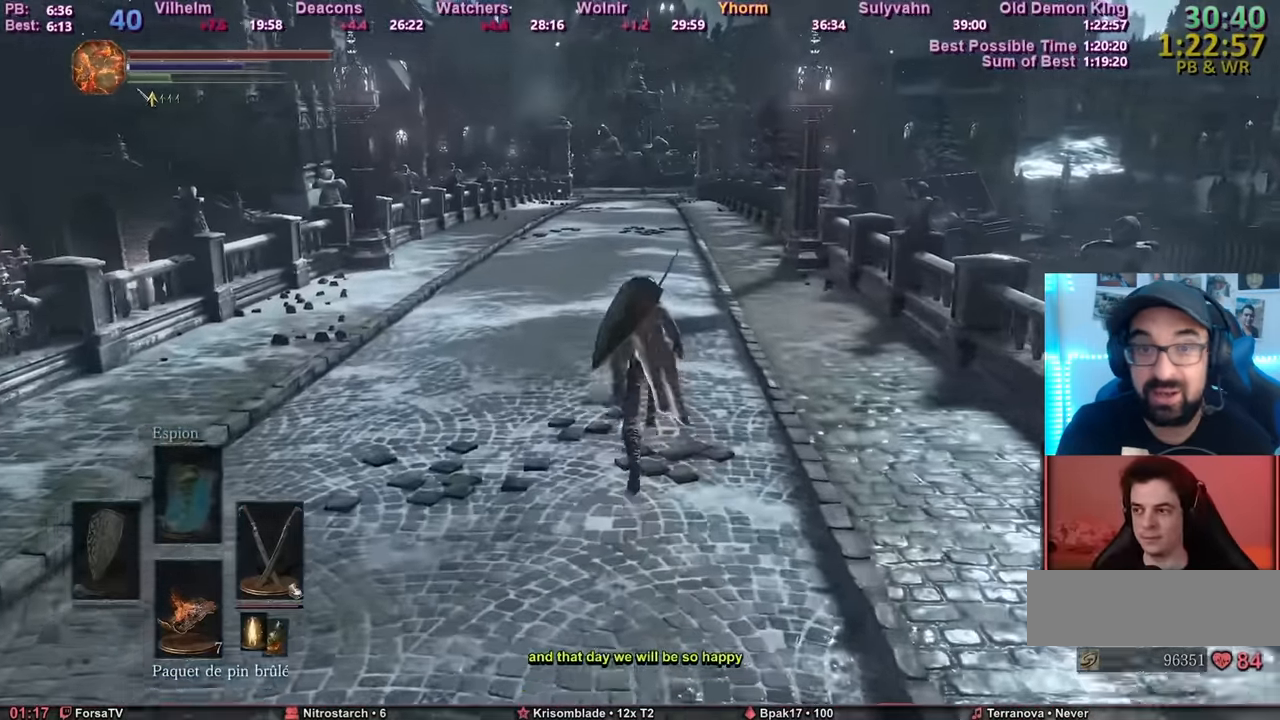
{"keys": ["z"], "mouse": [], "events": [[250, "space", "up"]]}
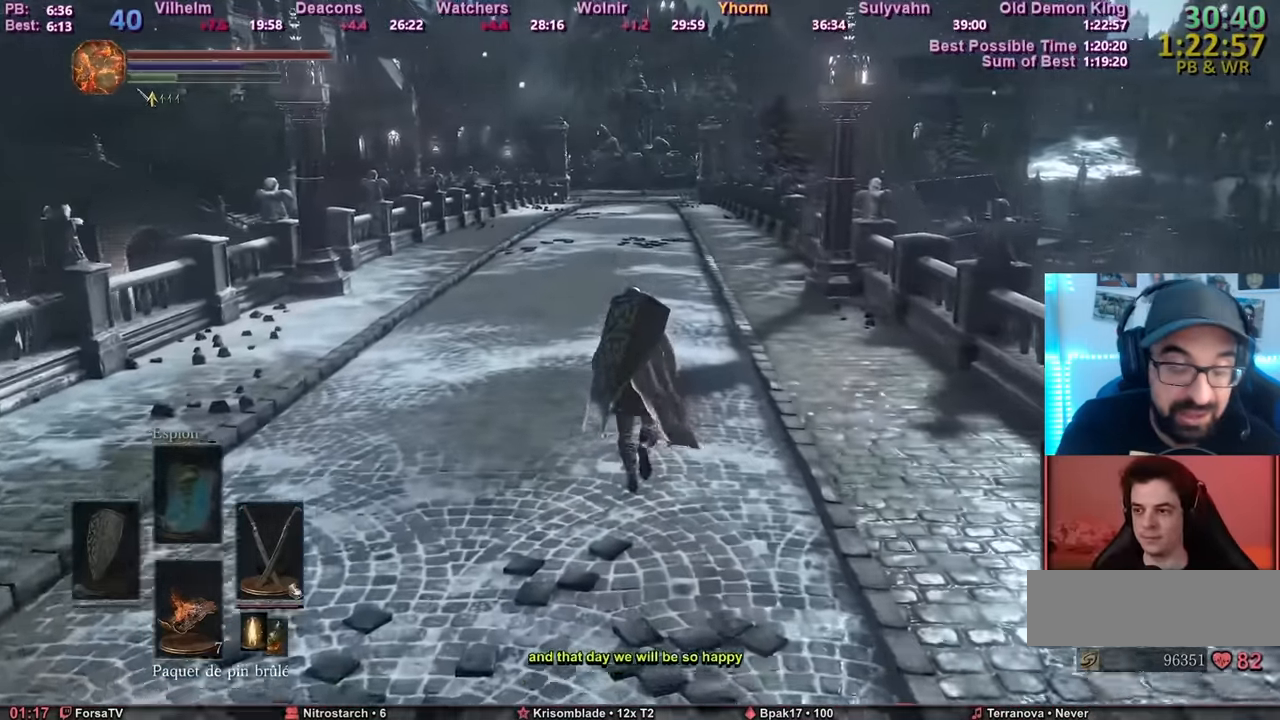
{"keys": ["z"], "mouse": [], "events": []}
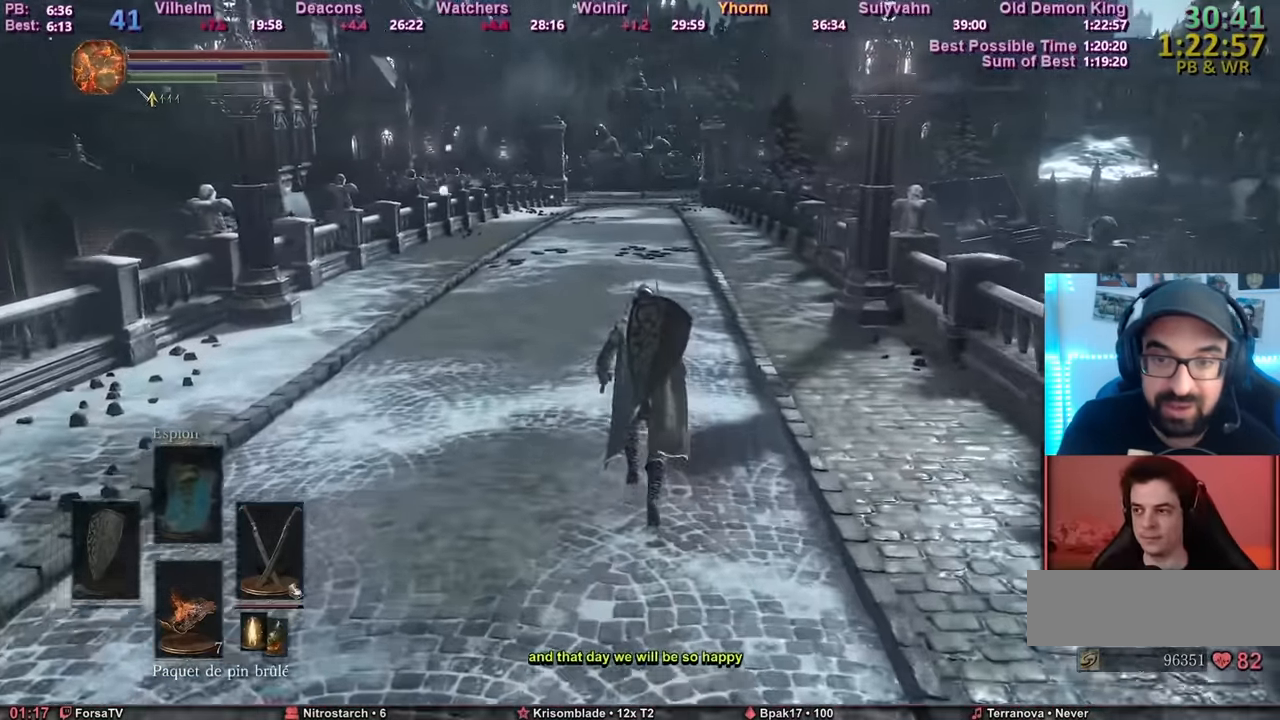
{"keys": ["z"], "mouse": [], "events": []}
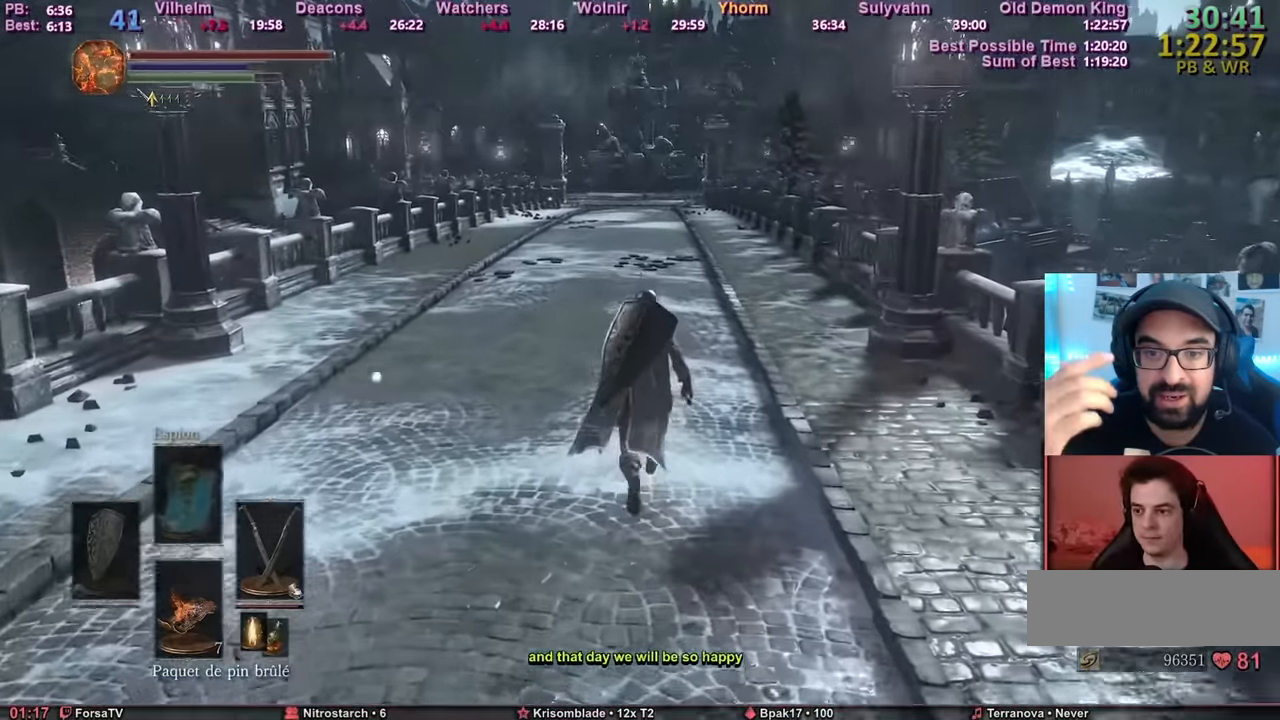
{"keys": ["s"], "mouse": [], "events": [[66, "f", "down"], [116, "f", "up"], [300, "q", "down"], [350, "z", "up"], [433, "s", "down"], [483, "q", "up"]]}
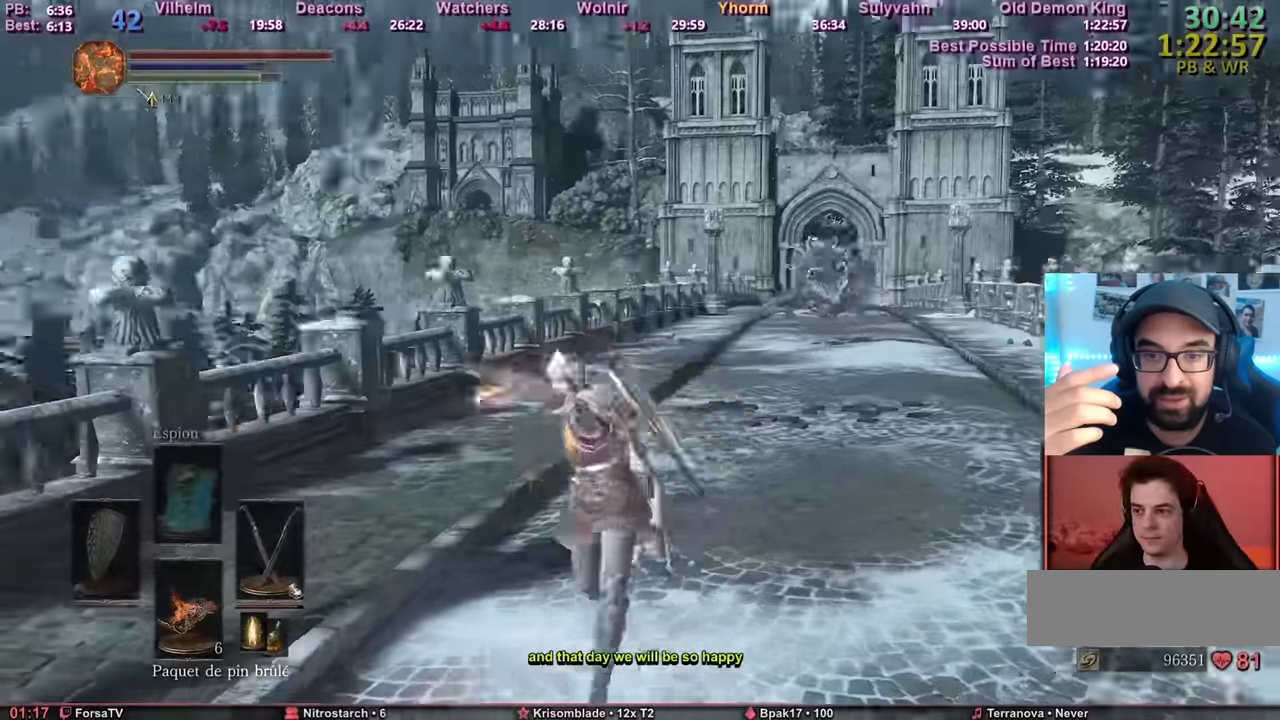
{"keys": [], "mouse": [], "events": [[267, "s", "up"]]}
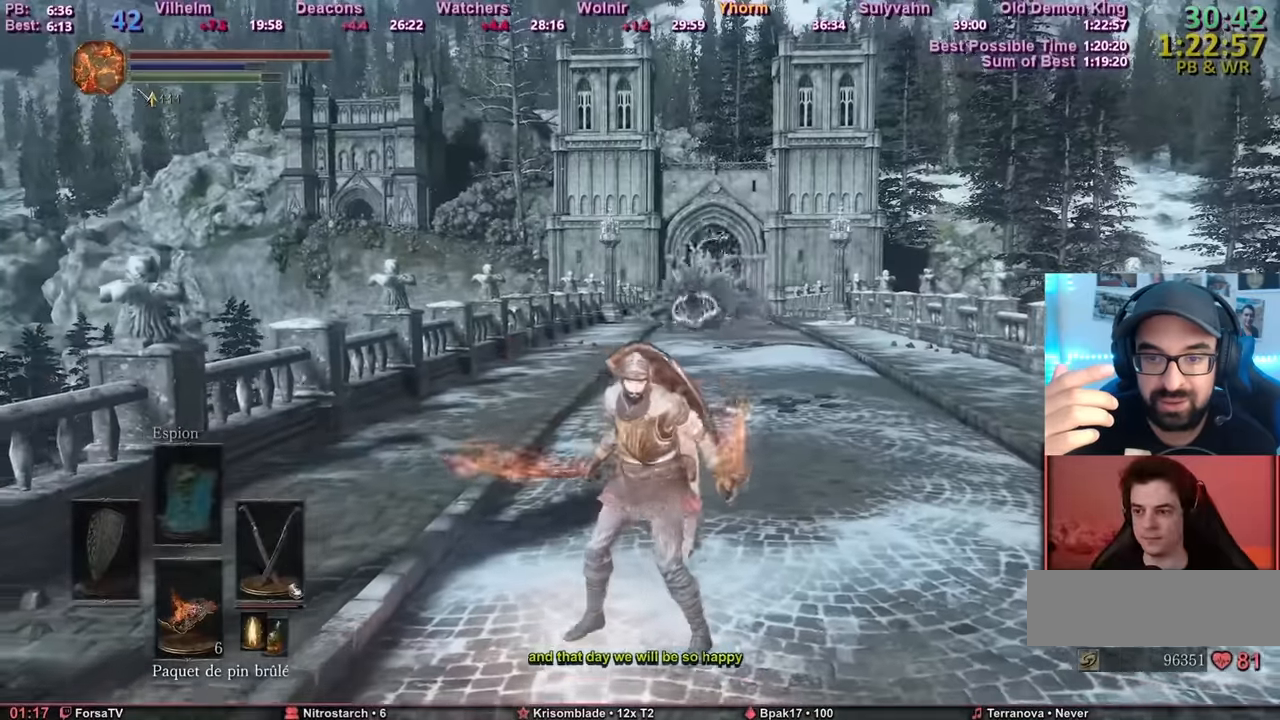
{"keys": ["q", "z"], "mouse": [], "events": [[234, "z", "down"], [334, "q", "down"]]}